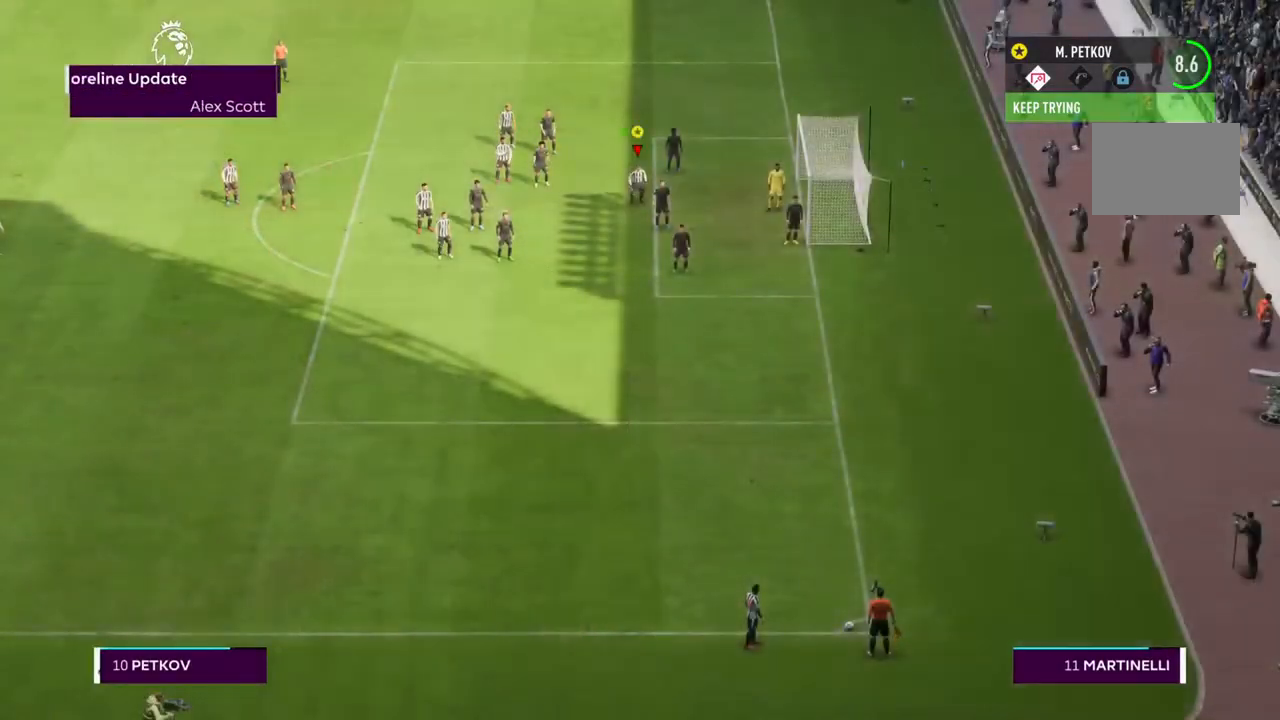
Gameplay with a controller (PlayStation layout); each line is a JSON object with the inputs held at the frame after it. "events" lists button and stick changes between this image and that frame as [ms after this image, input, new state], when the widget could be followed in between. Not read: L3 R3.
{"buttons": [], "left_stick": "down", "right_stick": "center", "events": []}
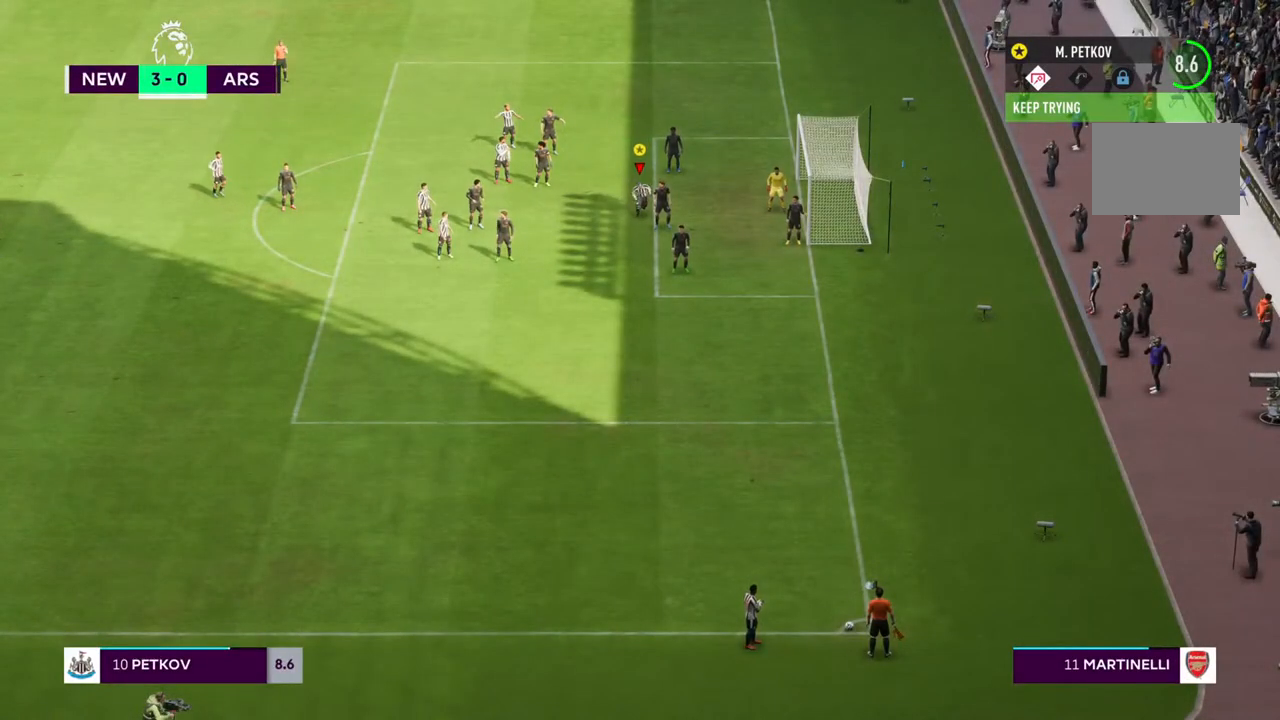
{"buttons": ["R2"], "left_stick": "down", "right_stick": "center", "events": [[183, "R2", "down"]]}
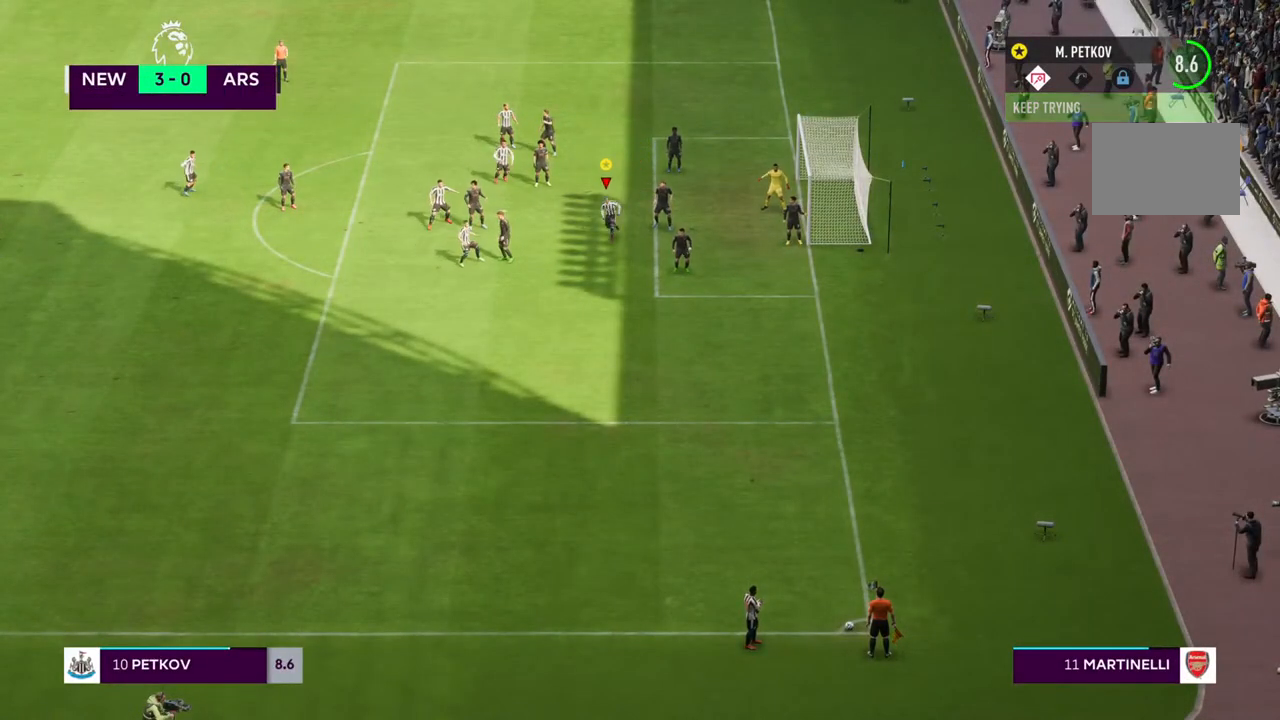
{"buttons": [], "left_stick": "down", "right_stick": "center", "events": [[167, "SQUARE", "down"], [367, "R2", "up"], [367, "SQUARE", "up"]]}
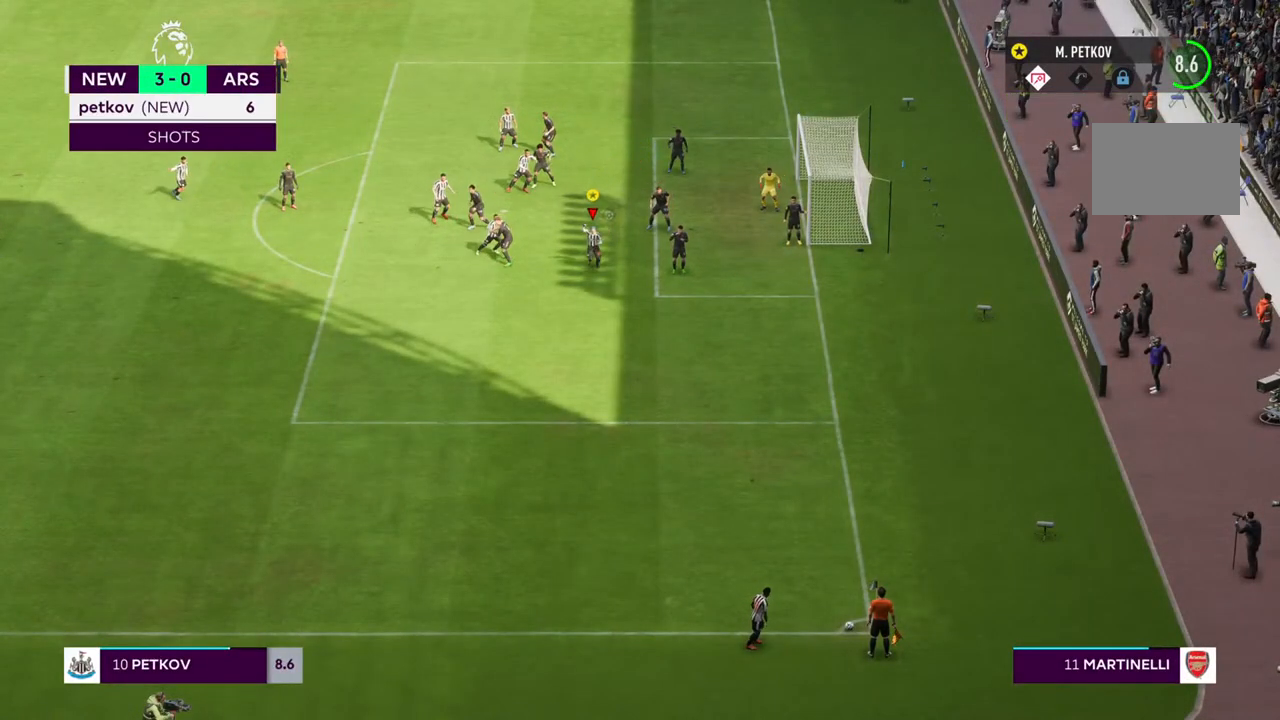
{"buttons": [], "left_stick": "down-left", "right_stick": "center", "events": [[233, "left_stick", "down-left"]]}
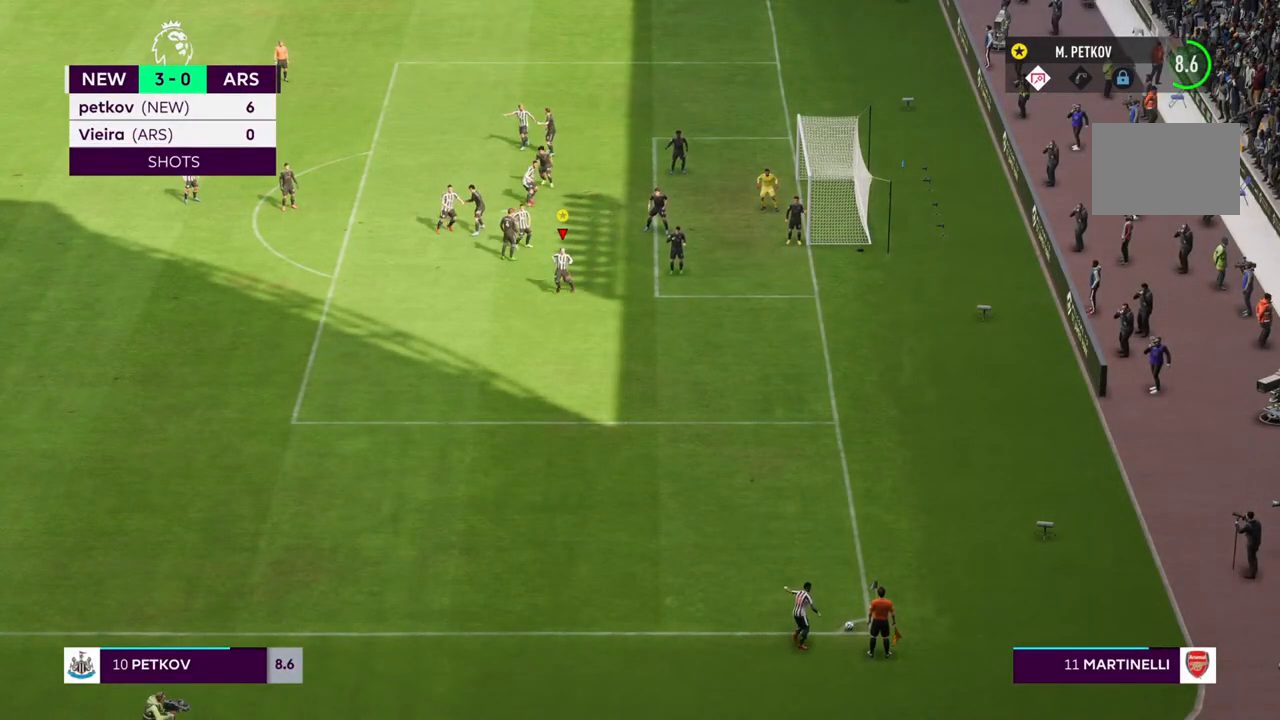
{"buttons": [], "left_stick": "left", "right_stick": "center", "events": [[500, "left_stick", "left"]]}
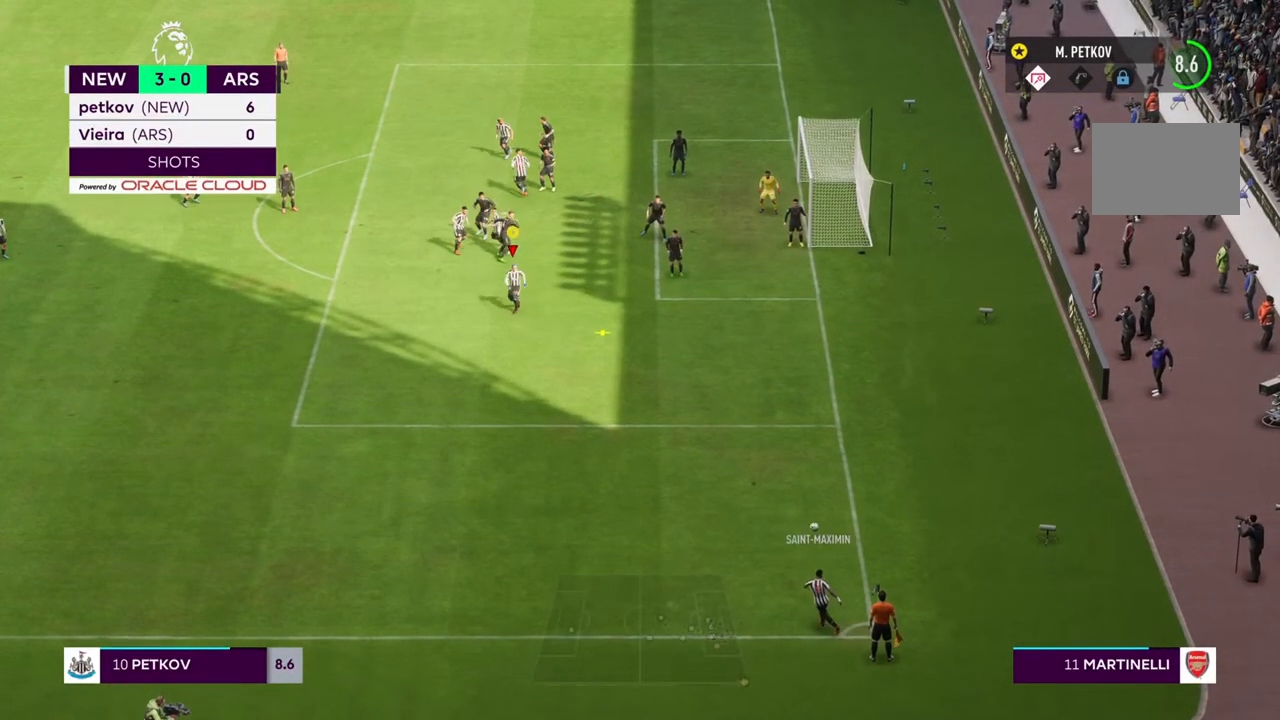
{"buttons": [], "left_stick": "left", "right_stick": "center", "events": []}
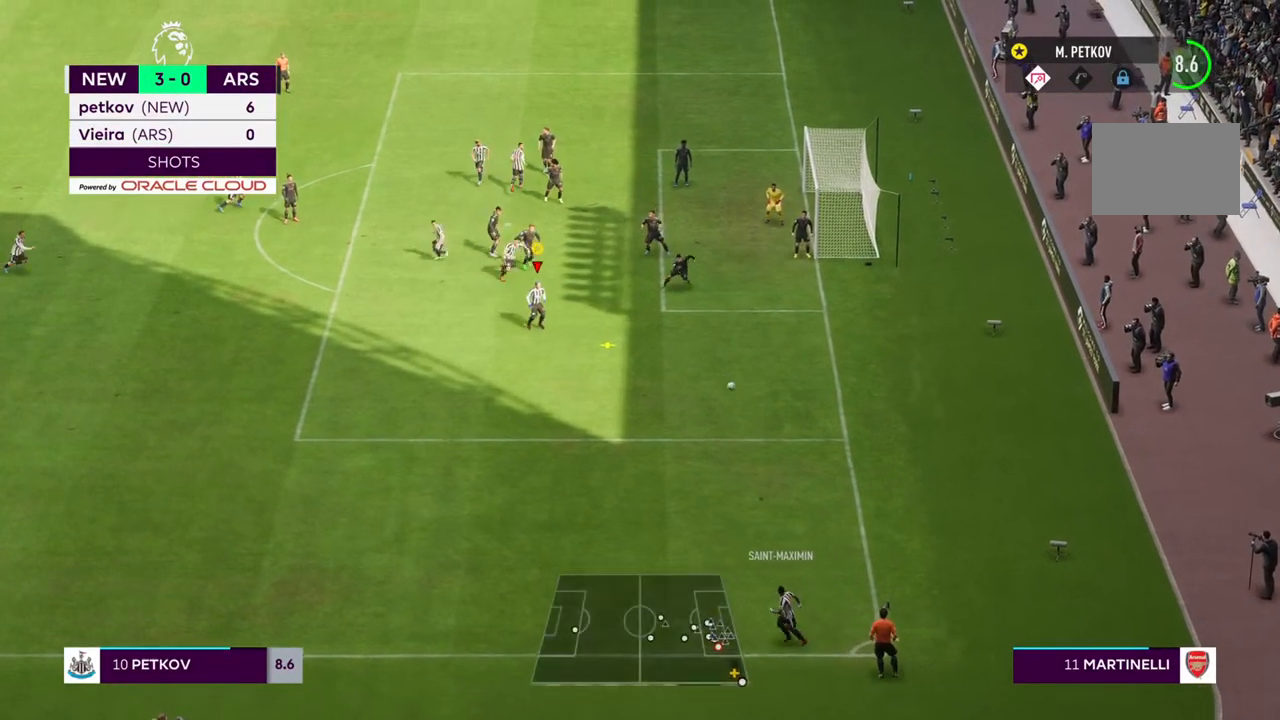
{"buttons": [], "left_stick": "left", "right_stick": "center", "events": []}
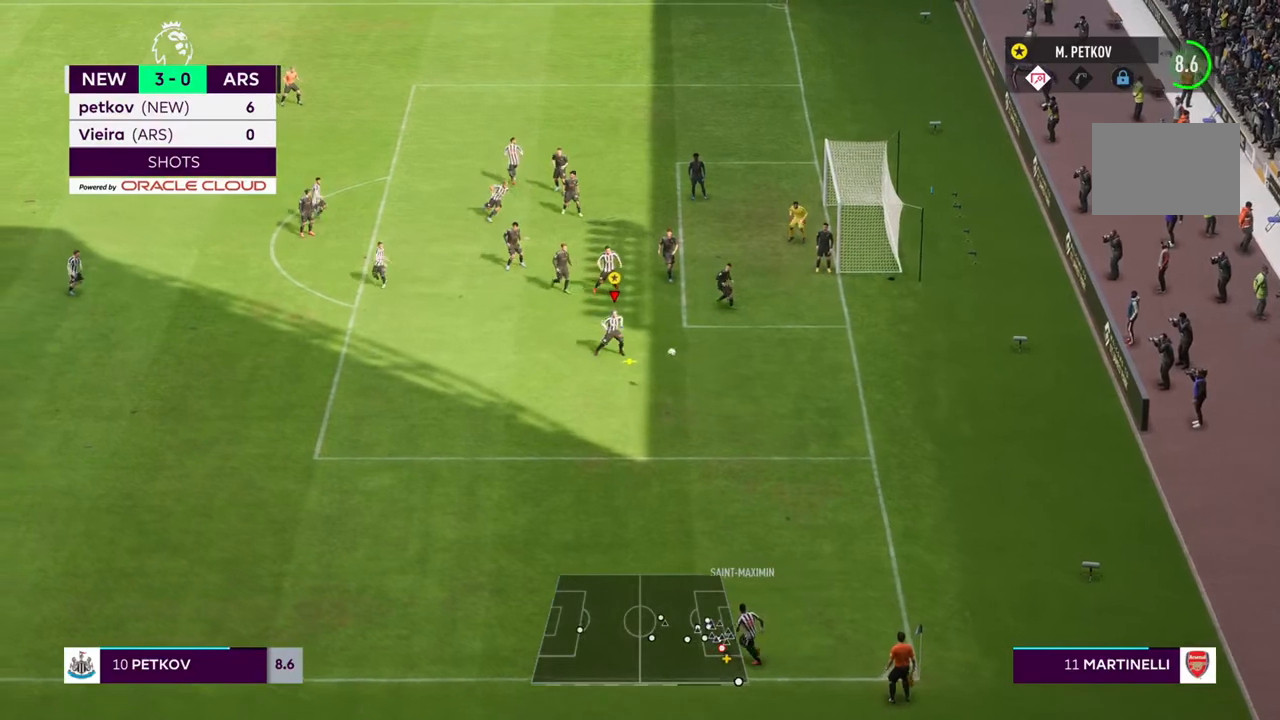
{"buttons": [], "left_stick": "up-left", "right_stick": "center", "events": [[33, "left_stick", "up-left"]]}
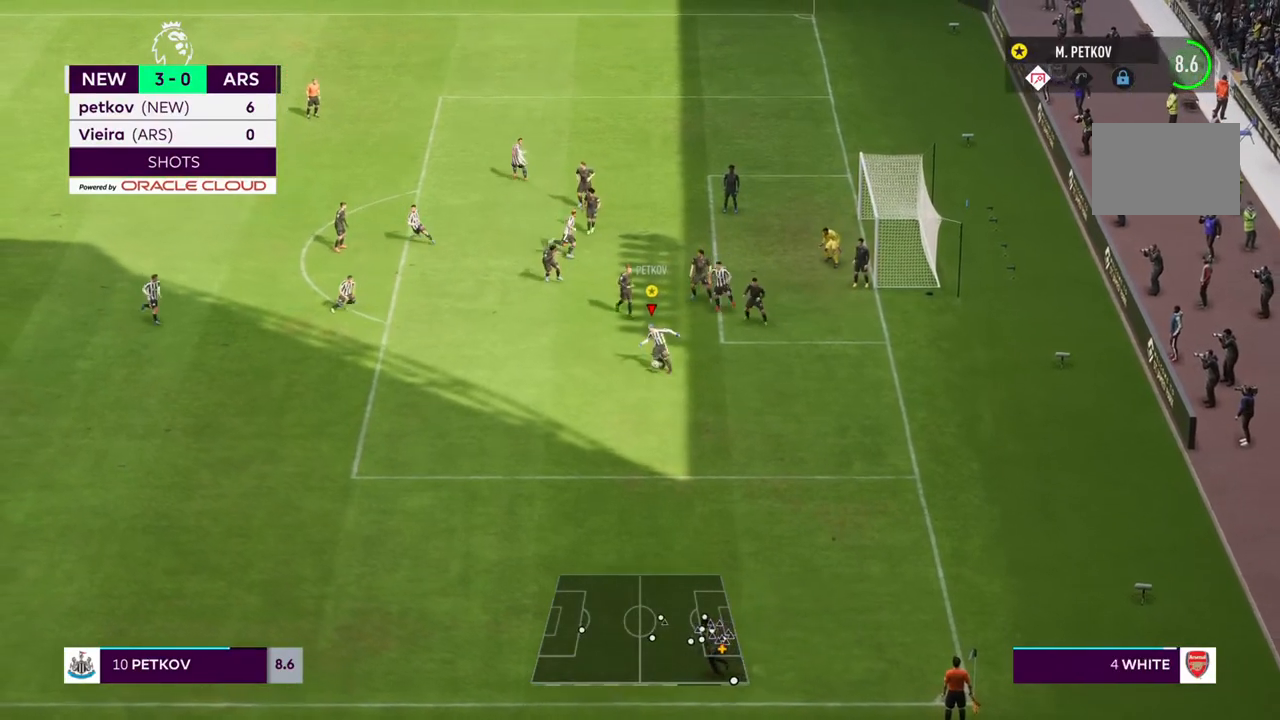
{"buttons": [], "left_stick": "right", "right_stick": "center", "events": [[67, "CIRCLE", "down"], [67, "R1", "down"], [300, "CIRCLE", "up"], [300, "R1", "up"], [467, "left_stick", "right"]]}
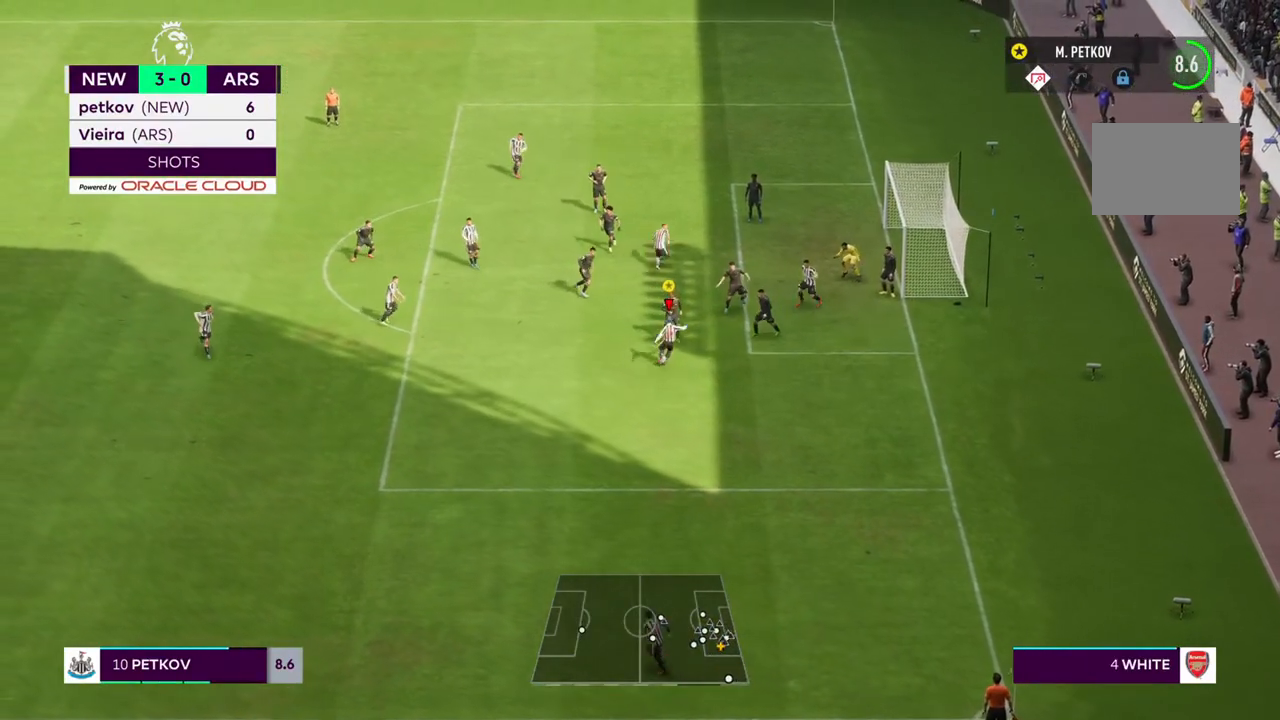
{"buttons": ["R2"], "left_stick": "right", "right_stick": "center", "events": [[183, "R2", "down"]]}
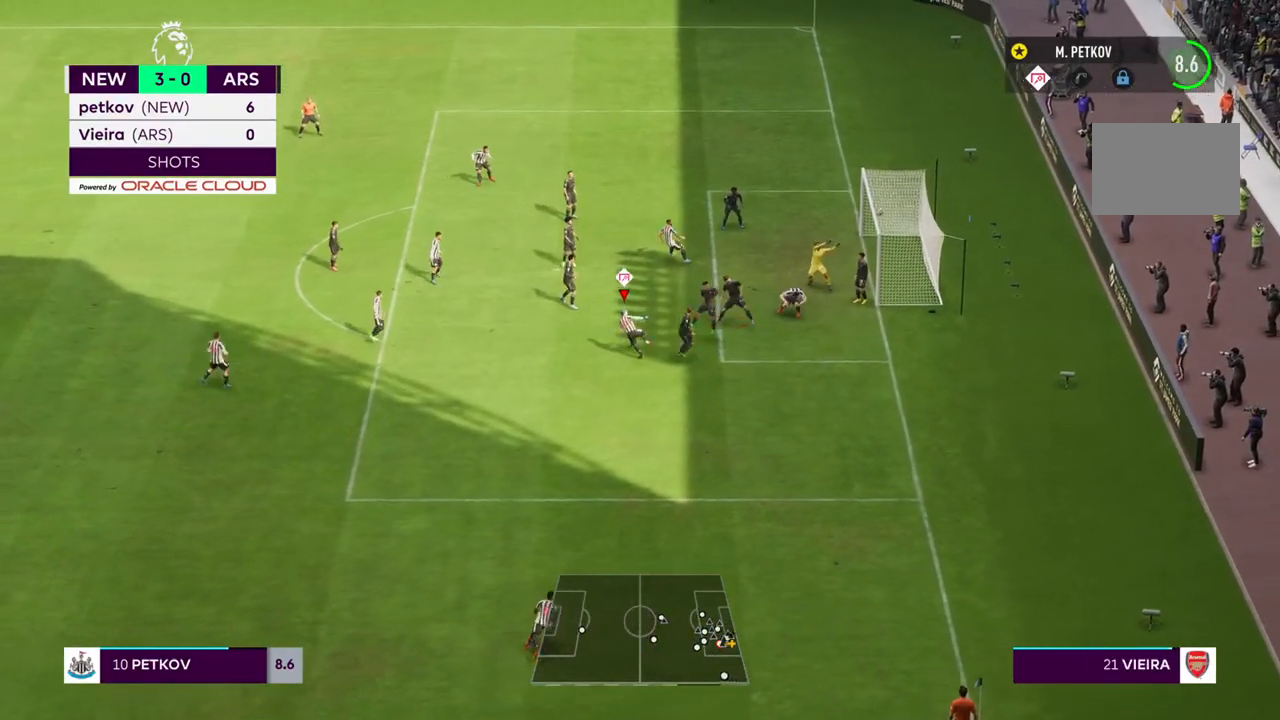
{"buttons": [], "left_stick": "down", "right_stick": "center", "events": [[67, "left_stick", "down-right"], [83, "R2", "up"], [233, "left_stick", "down"]]}
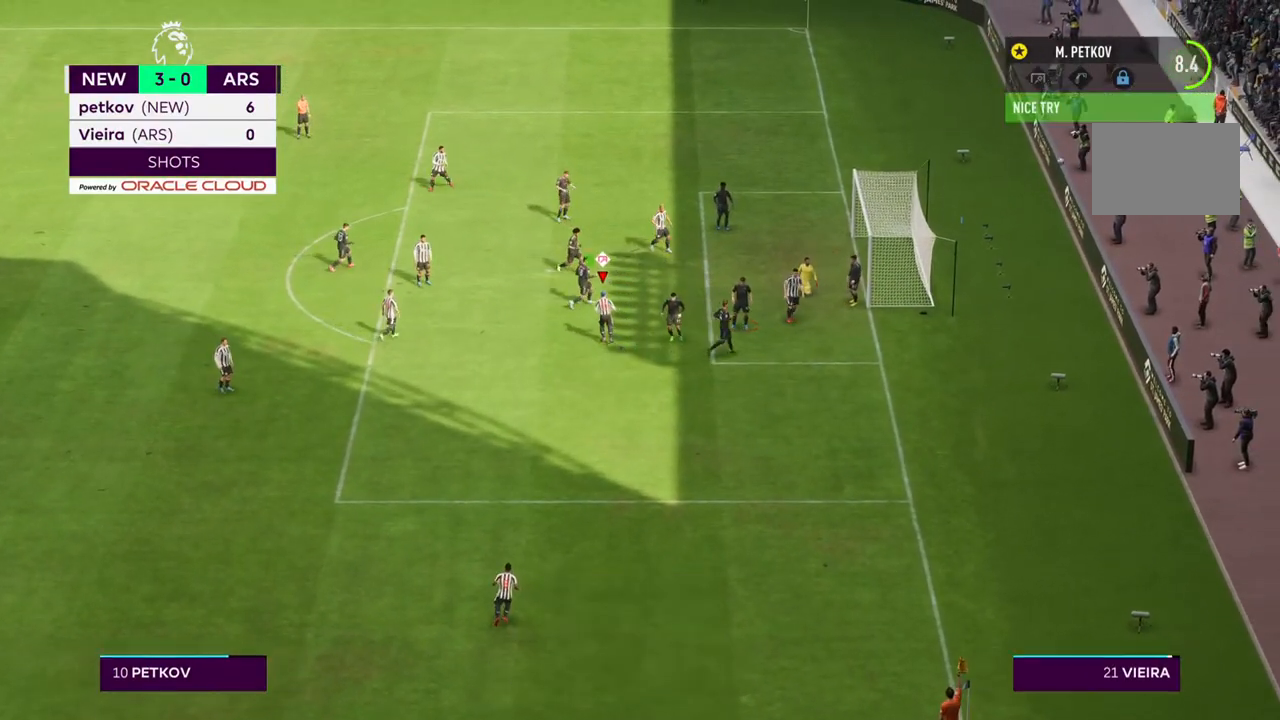
{"buttons": [], "left_stick": "down", "right_stick": "center", "events": [[250, "left_stick", "center"], [433, "left_stick", "down"]]}
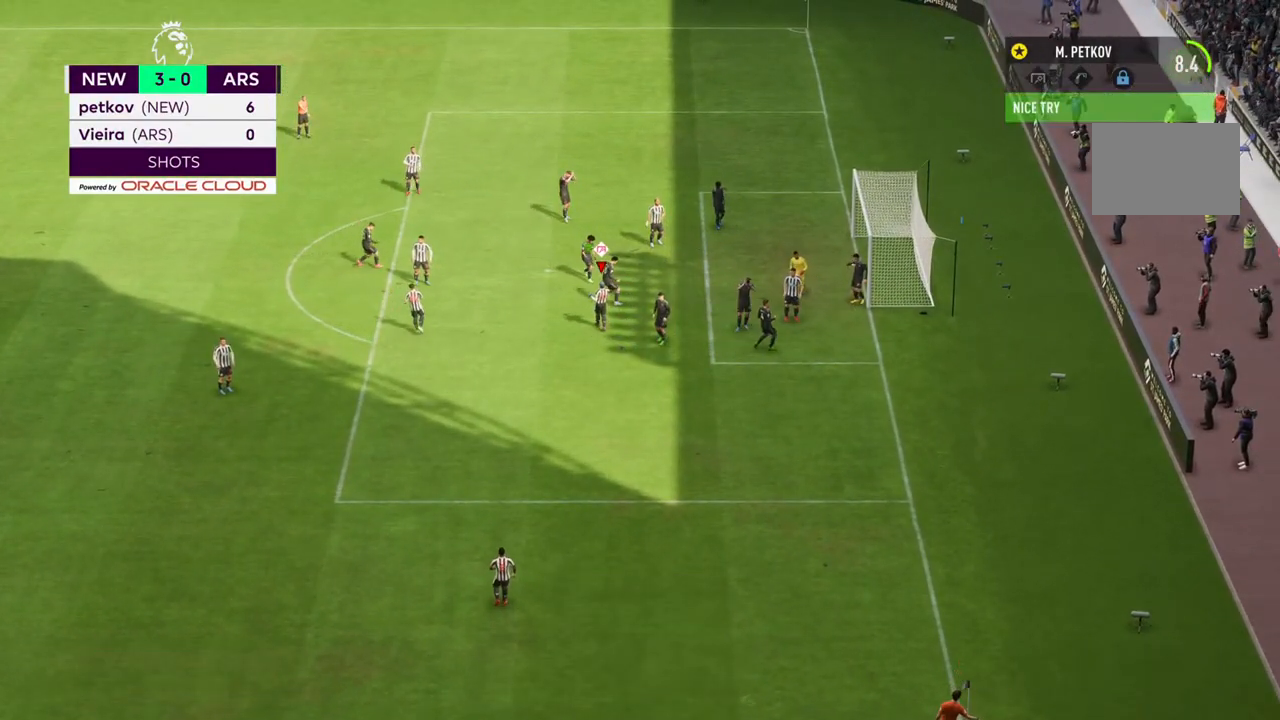
{"buttons": [], "left_stick": "center", "right_stick": "center", "events": [[133, "CROSS", "down"], [133, "R1", "down"], [400, "CROSS", "up"], [400, "R1", "up"], [417, "left_stick", "center"]]}
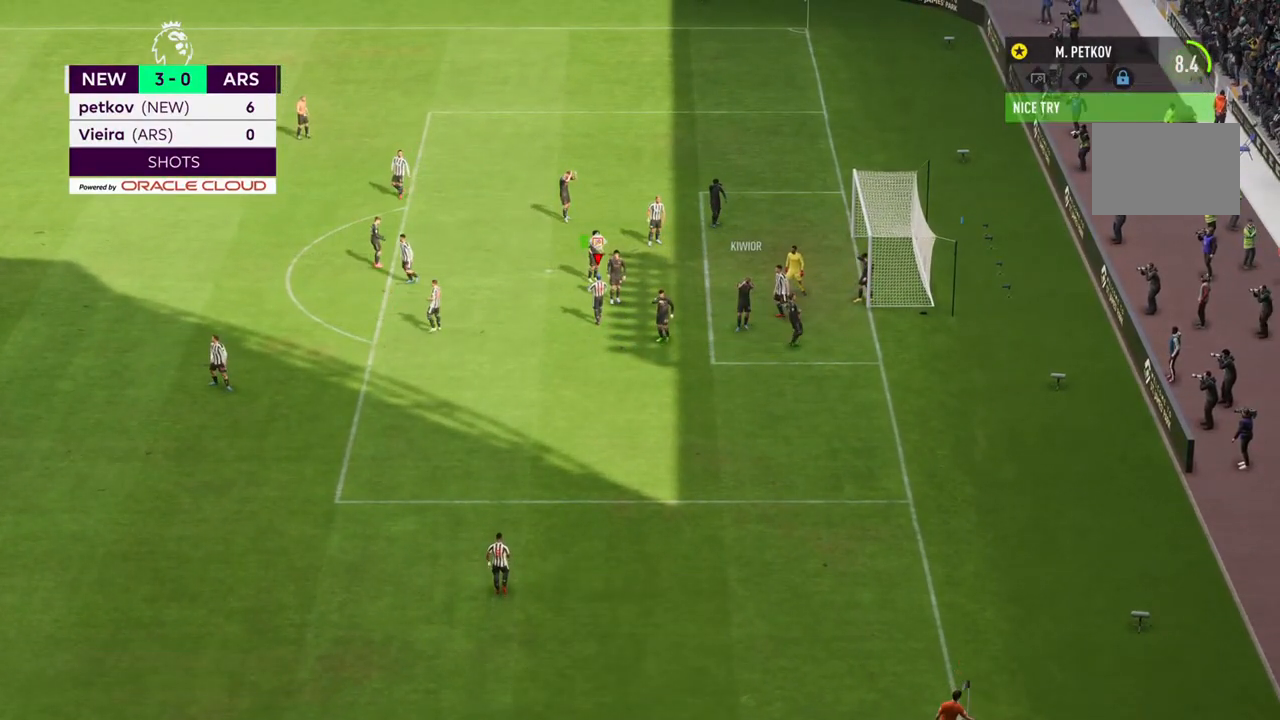
{"buttons": [], "left_stick": "down-left", "right_stick": "center", "events": [[150, "left_stick", "down-left"], [333, "L1", "down"], [467, "L1", "up"]]}
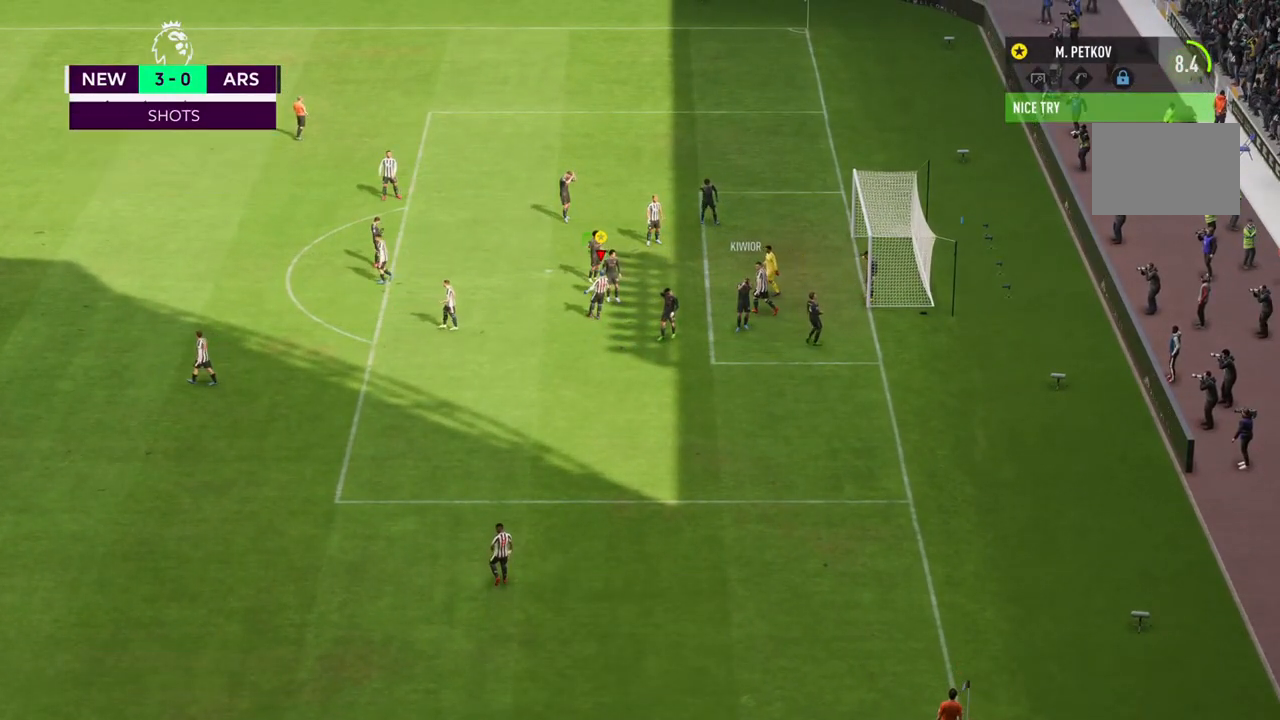
{"buttons": [], "left_stick": "down-left", "right_stick": "center"}
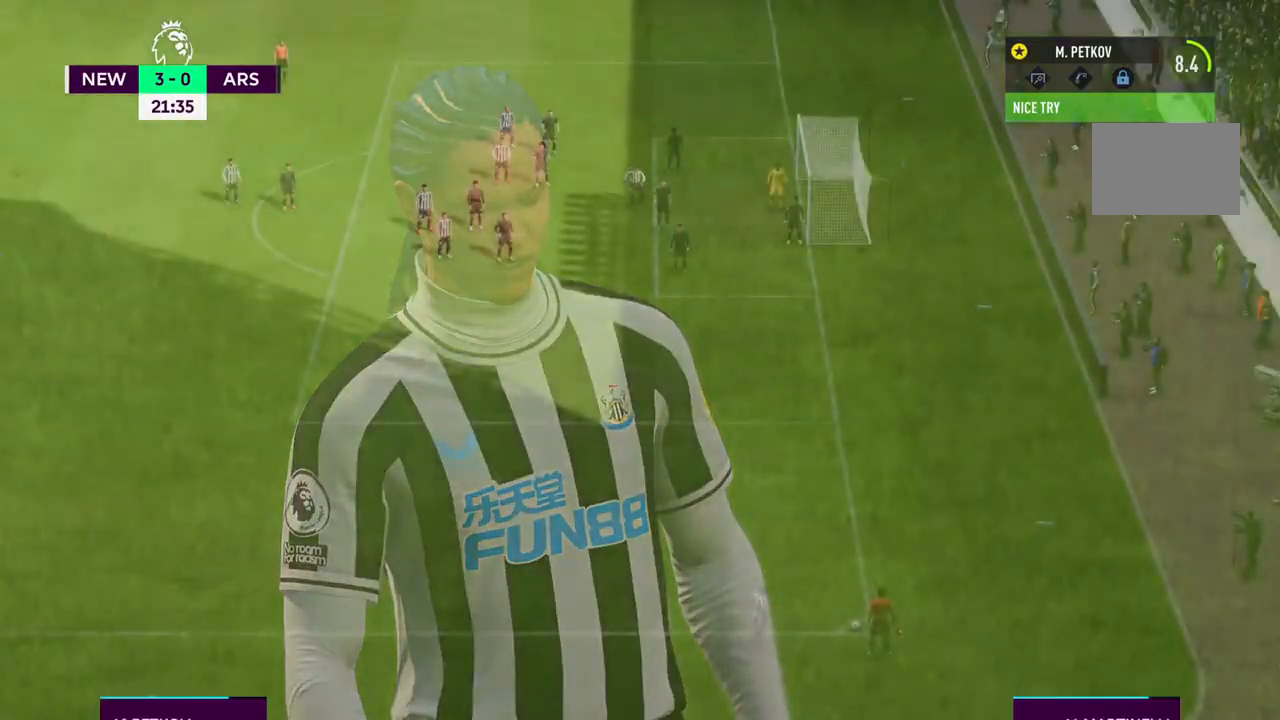
{"buttons": [], "left_stick": "down", "right_stick": "center", "events": [[50, "left_stick", "down"]]}
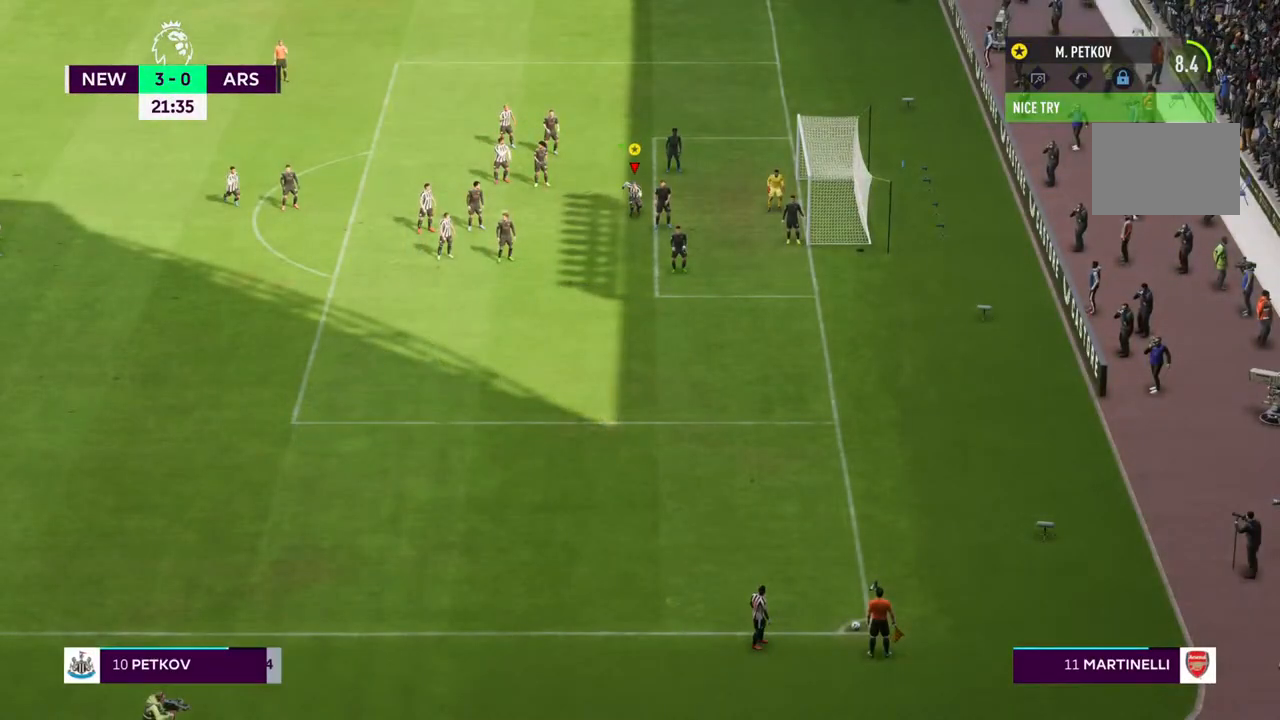
{"buttons": [], "left_stick": "down", "right_stick": "center", "events": []}